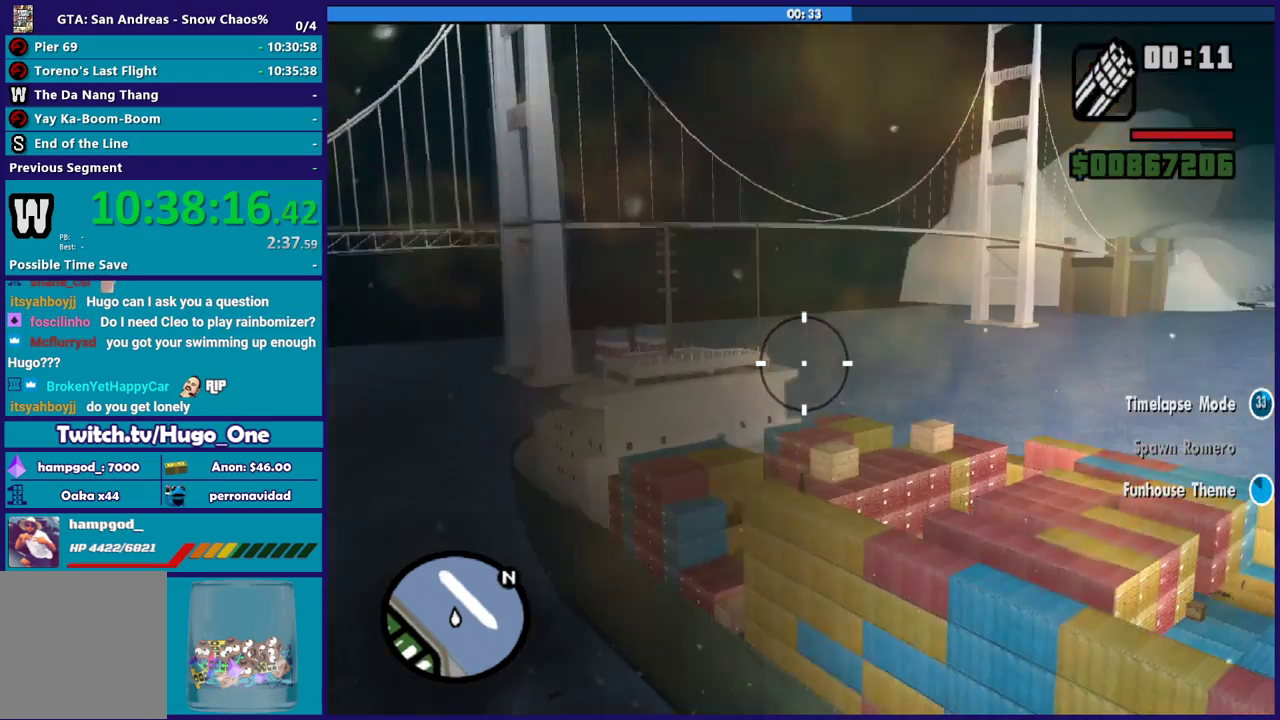
Gameplay with a controller (Xbox layout); each line is a JSON object with the inputs held at the frame after it. "events" lists button and stick changes between this image and that frame as [ms after this image, input, new state], when the widget could be followed in between.
{"buttons": ["A"], "left_stick": "center", "right_stick": "center", "events": [[100, "A", "down"], [200, "A", "up"], [300, "A", "down"], [400, "A", "up"], [467, "A", "down"]]}
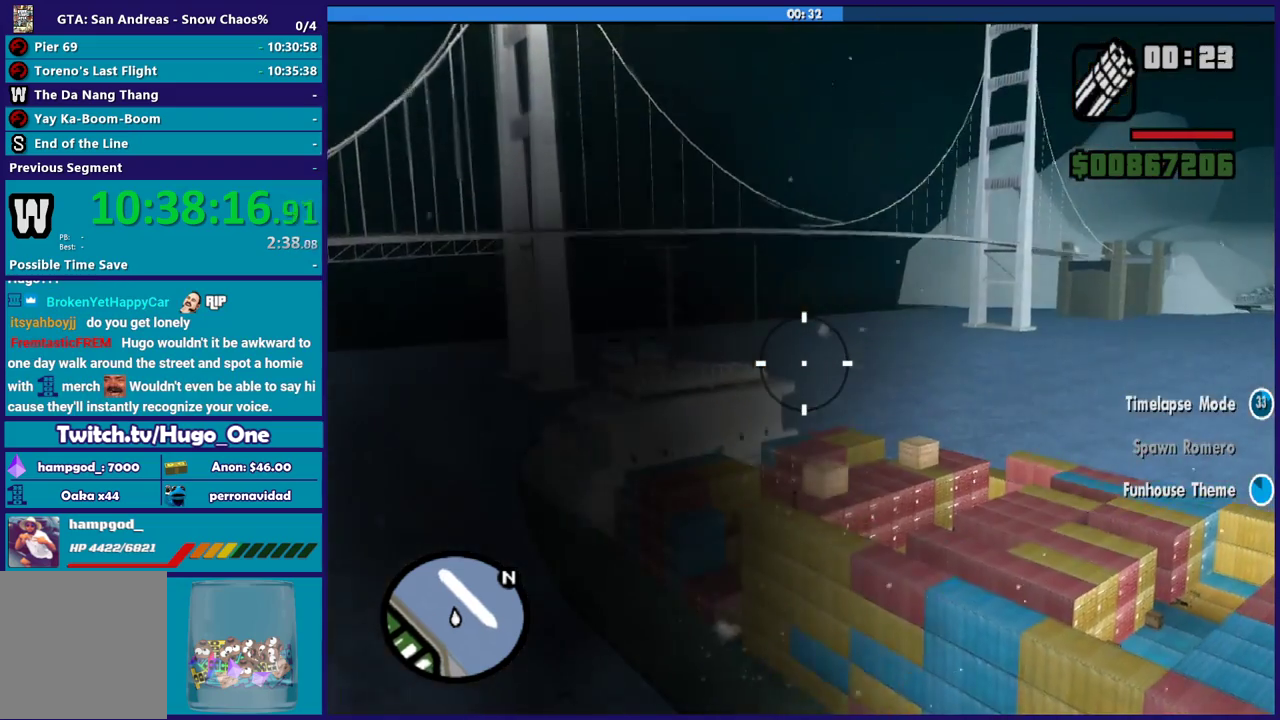
{"buttons": ["A"], "left_stick": "center", "right_stick": "center", "events": [[34, "A", "up"], [134, "A", "down"], [201, "A", "up"], [301, "A", "down"], [367, "A", "up"], [468, "A", "down"]]}
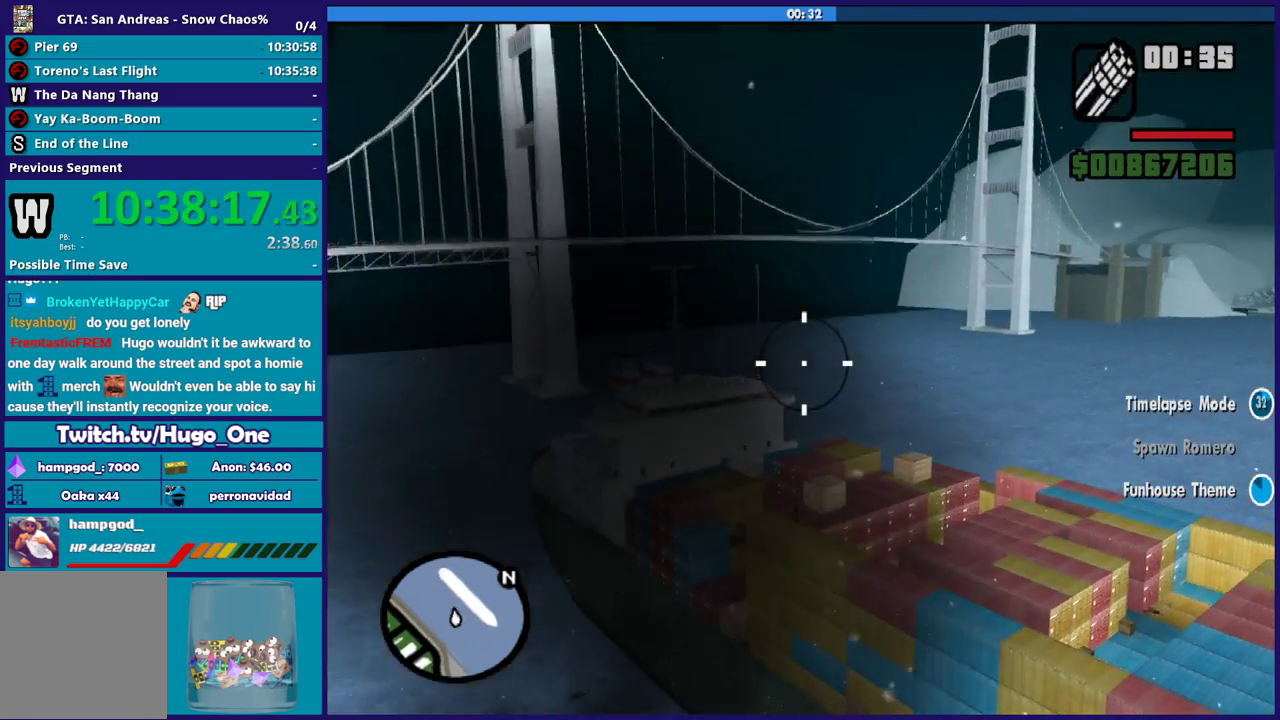
{"buttons": ["A"], "left_stick": "center", "right_stick": "center", "events": [[33, "A", "up"], [100, "A", "down"], [200, "A", "up"], [267, "A", "down"], [367, "A", "up"], [434, "A", "down"]]}
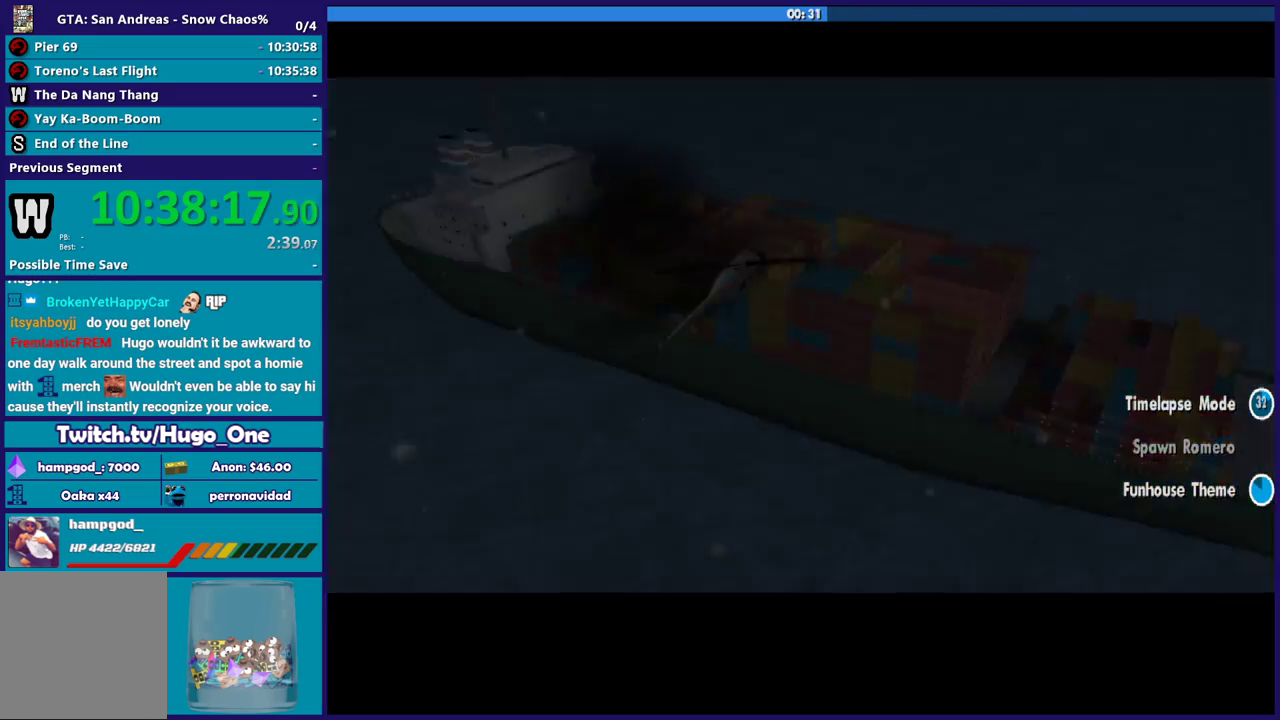
{"buttons": [], "left_stick": "center", "right_stick": "center", "events": [[67, "A", "up"], [134, "A", "down"], [200, "A", "up"]]}